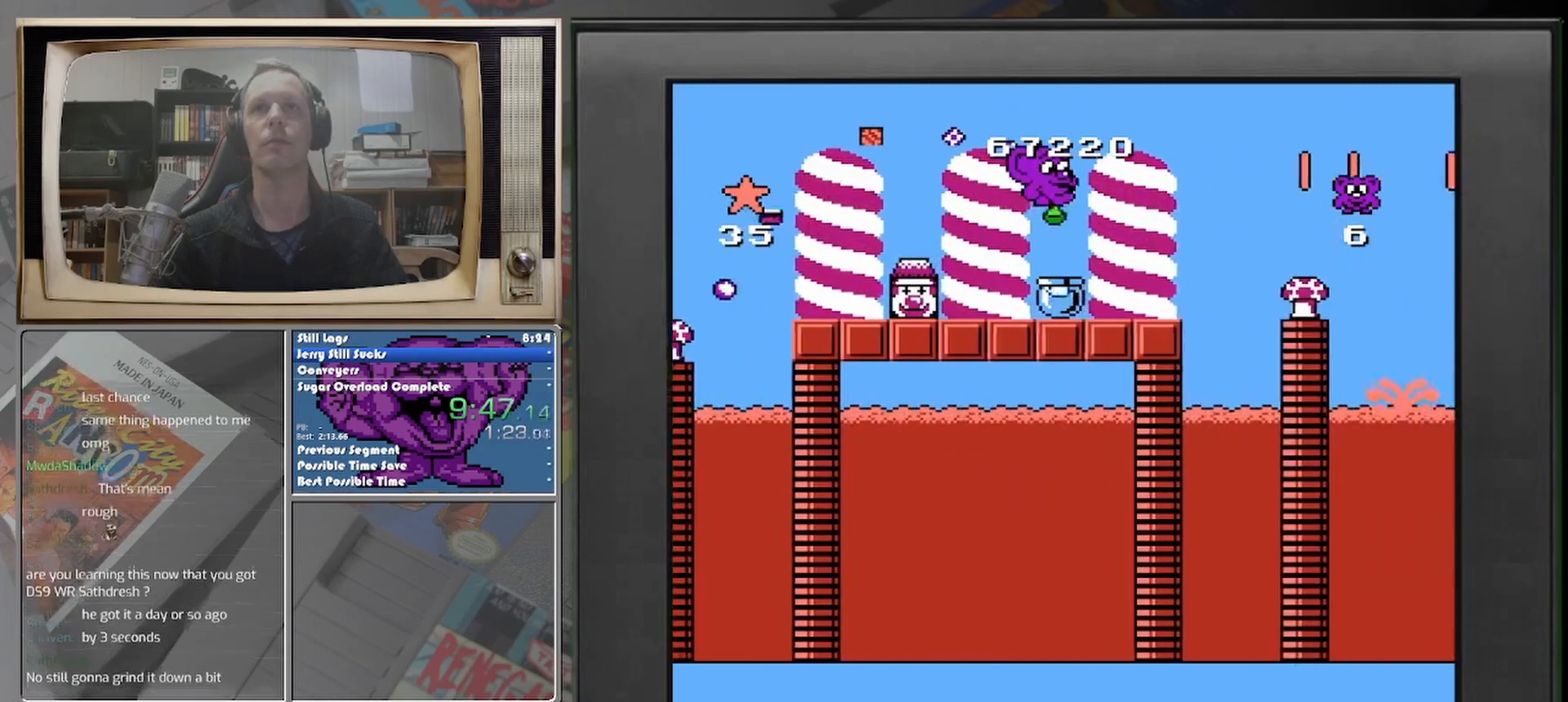
Gameplay with a controller (Nintendo layout); each line is a JSON object with the inputs held at the frame after it. "events" lists button and stick changes between this image and that frame as [ms after this image, input, new state], when the widget could be followed in between. Not read: L2 L3 R2 R3 left_stick right_stick.
{"buttons": [], "events": [[42, "A", "up"], [250, "DPAD_RIGHT", "up"]]}
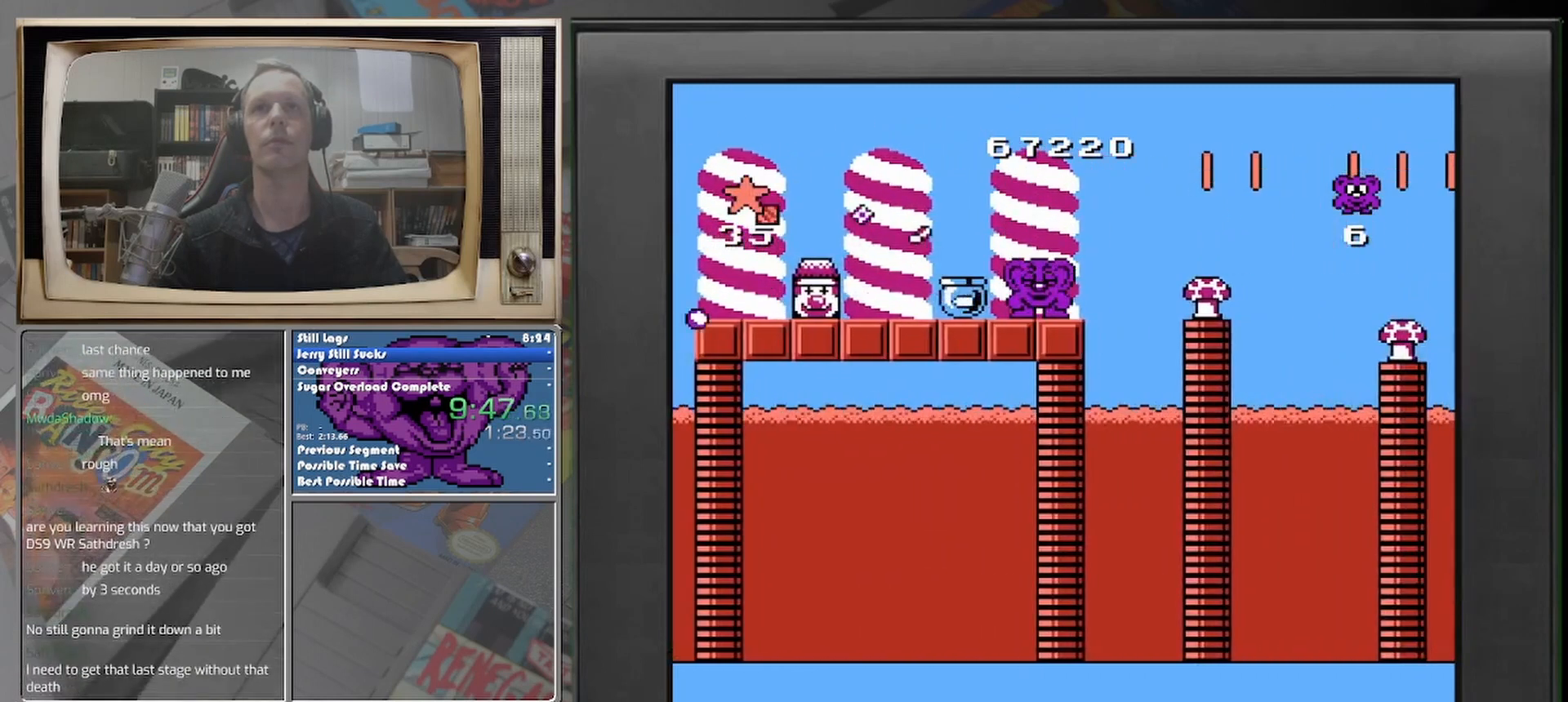
{"buttons": ["A", "DPAD_RIGHT"], "events": [[208, "DPAD_RIGHT", "down"], [333, "A", "down"]]}
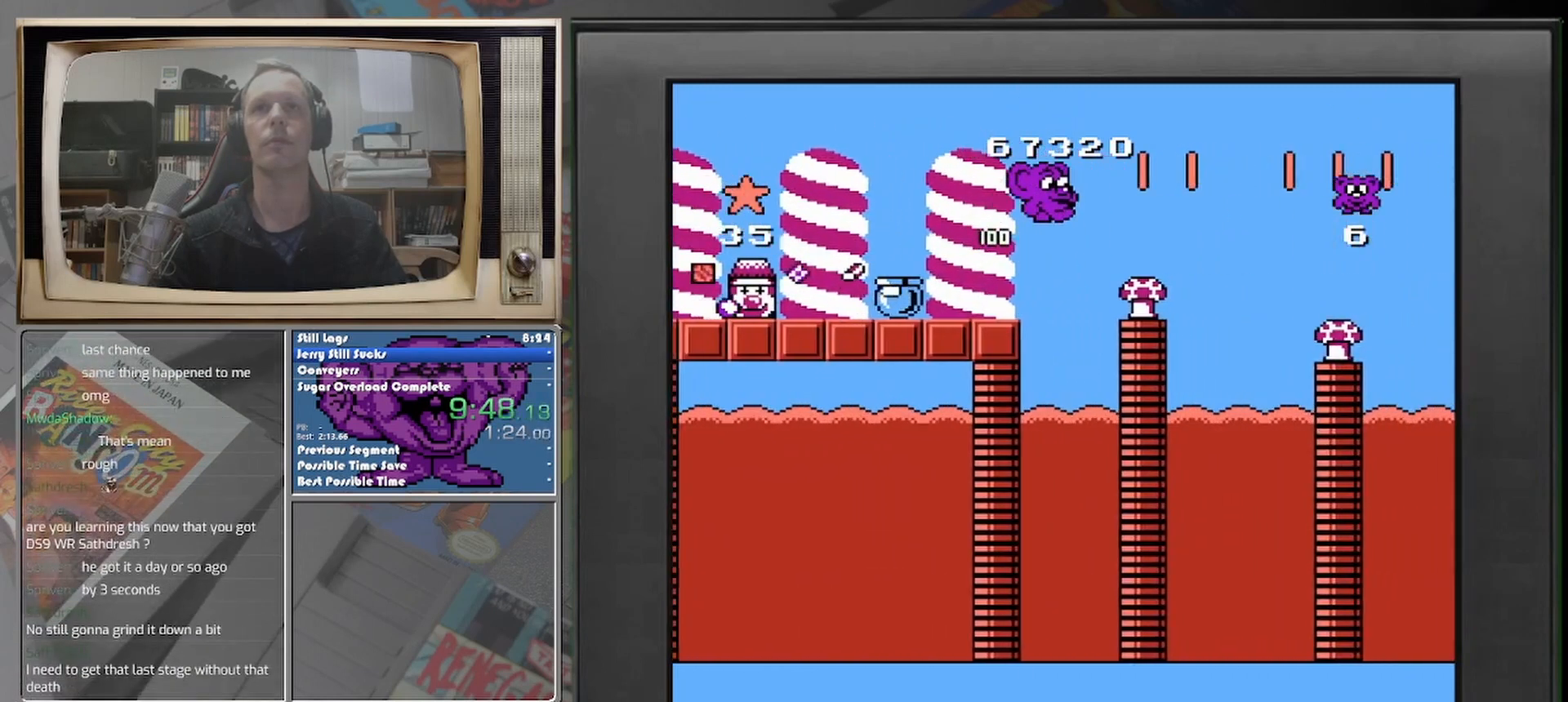
{"buttons": ["A"], "events": [[333, "DPAD_RIGHT", "up"]]}
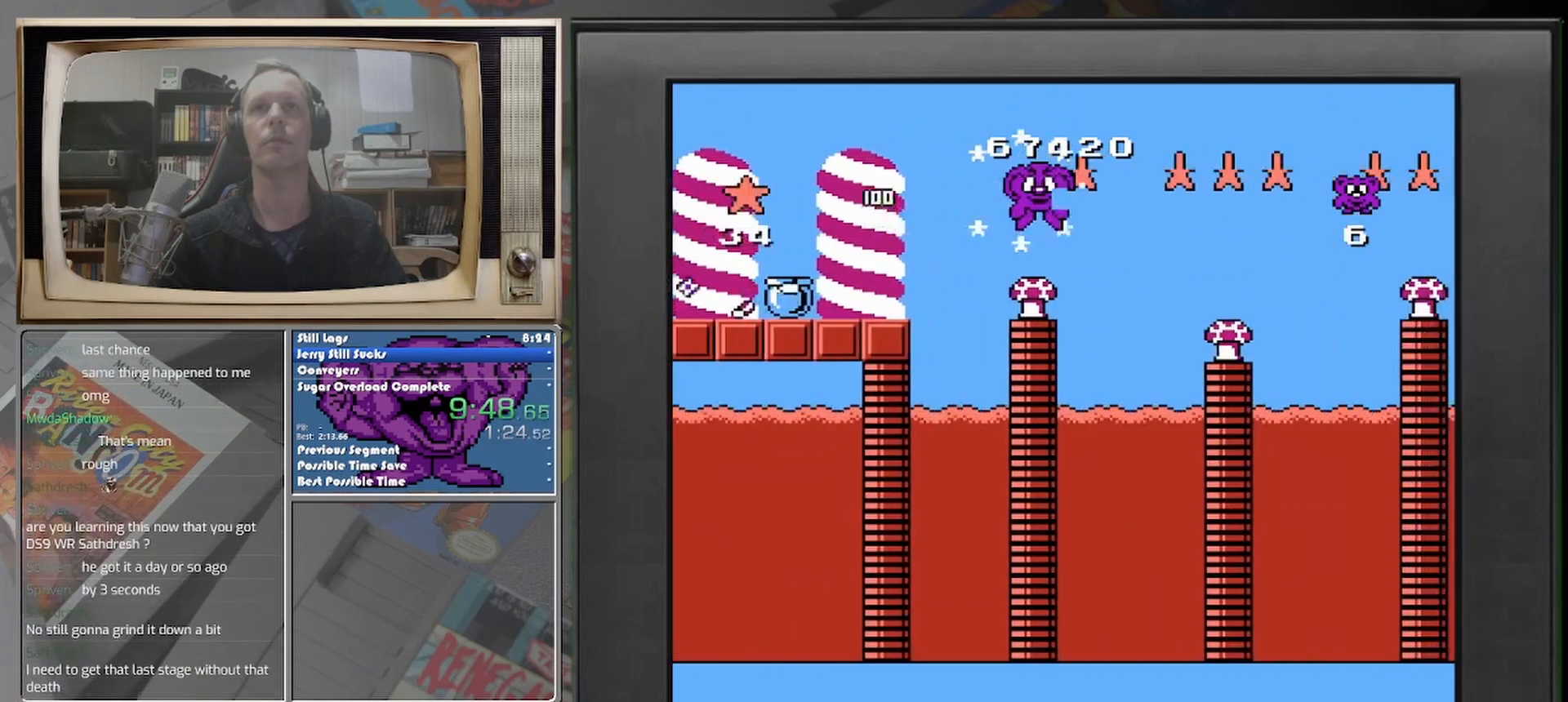
{"buttons": ["A"], "events": []}
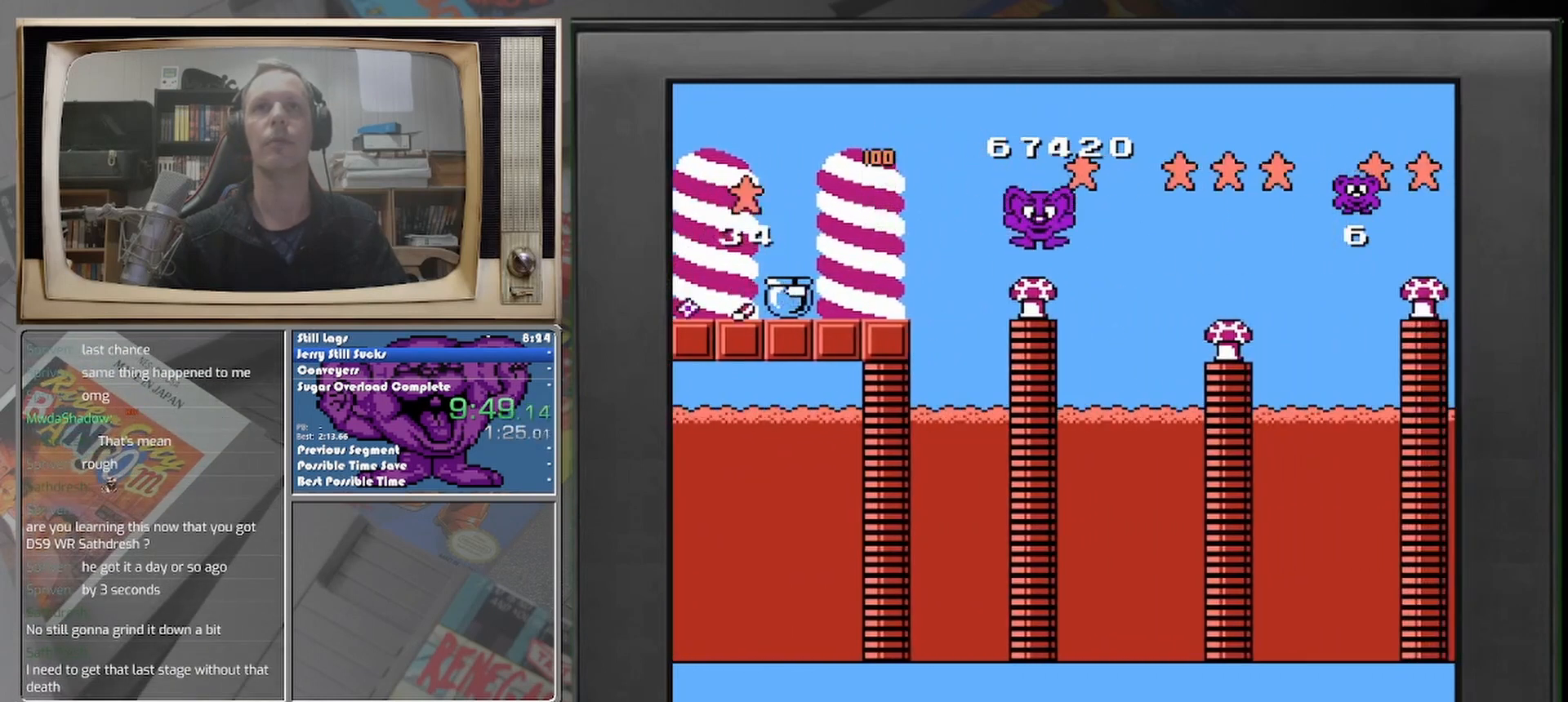
{"buttons": ["A", "DPAD_RIGHT"], "events": [[83, "DPAD_RIGHT", "down"]]}
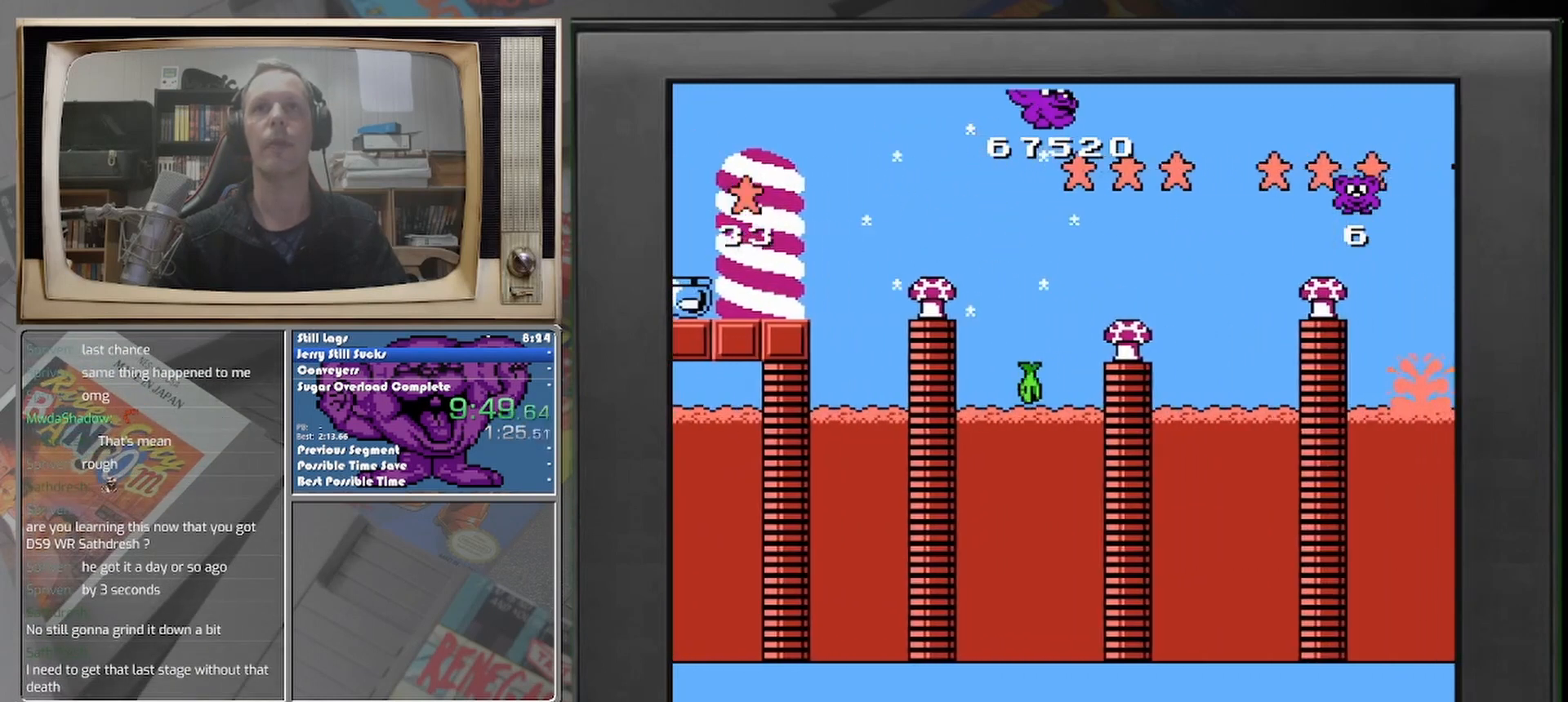
{"buttons": ["A"], "events": [[208, "DPAD_RIGHT", "up"]]}
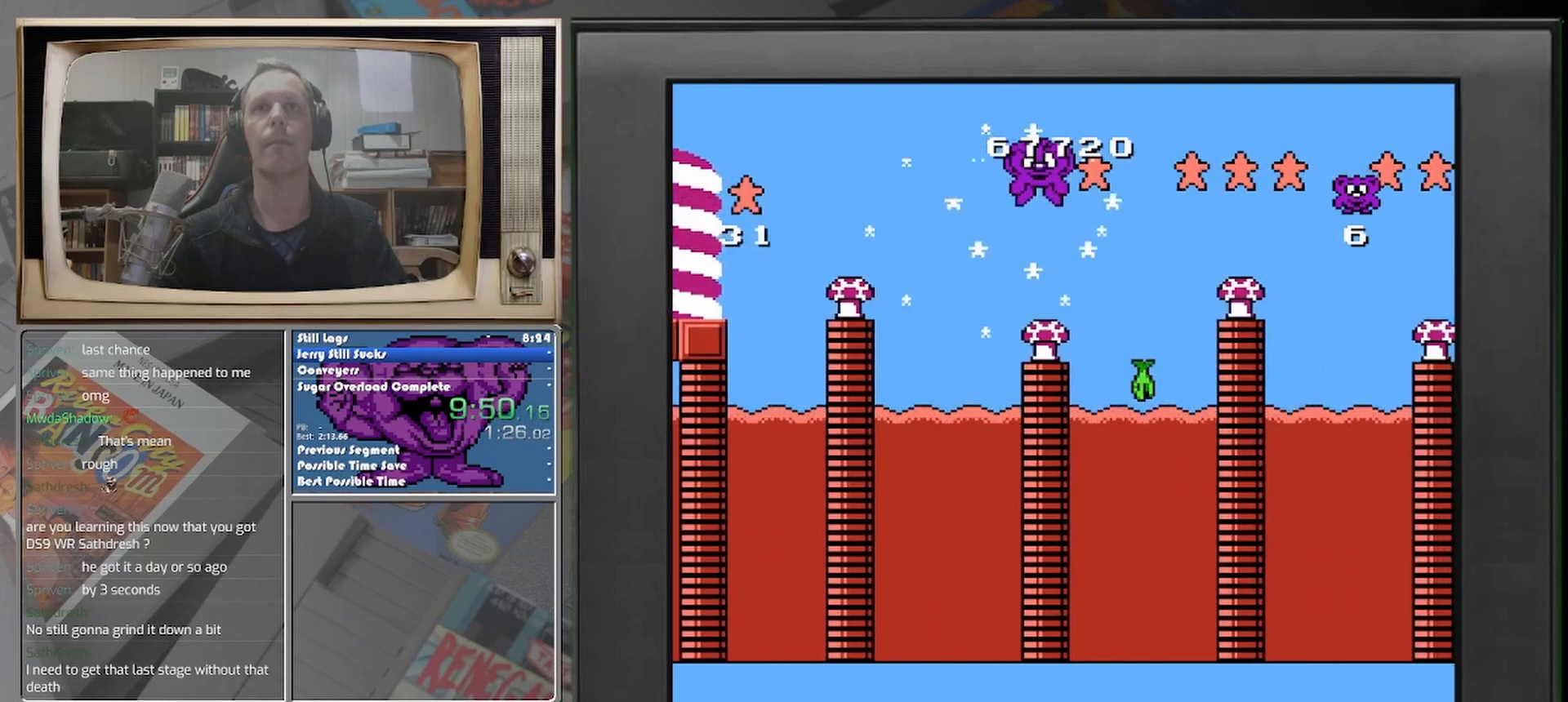
{"buttons": ["A"], "events": []}
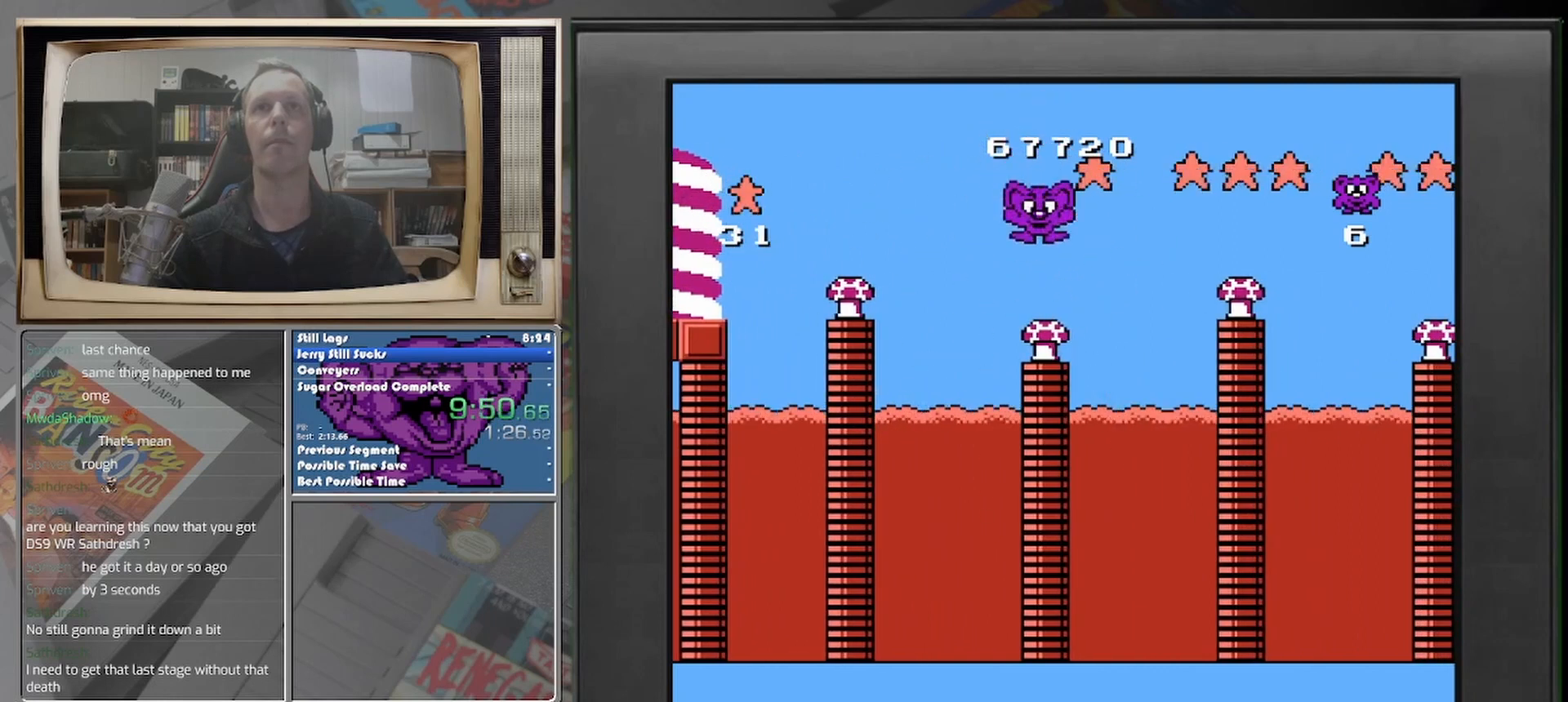
{"buttons": ["A", "DPAD_RIGHT"], "events": [[42, "DPAD_RIGHT", "down"]]}
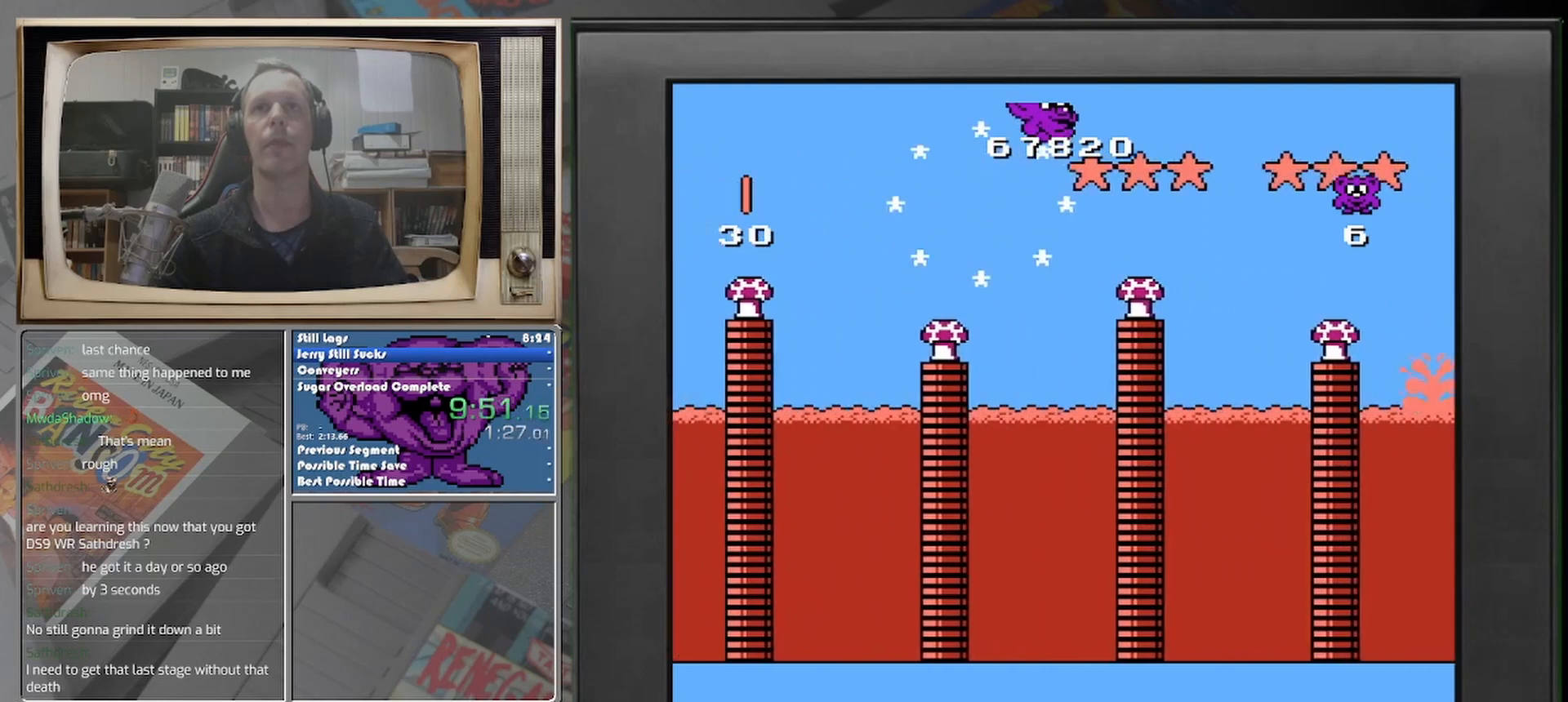
{"buttons": ["A"], "events": [[250, "DPAD_RIGHT", "up"]]}
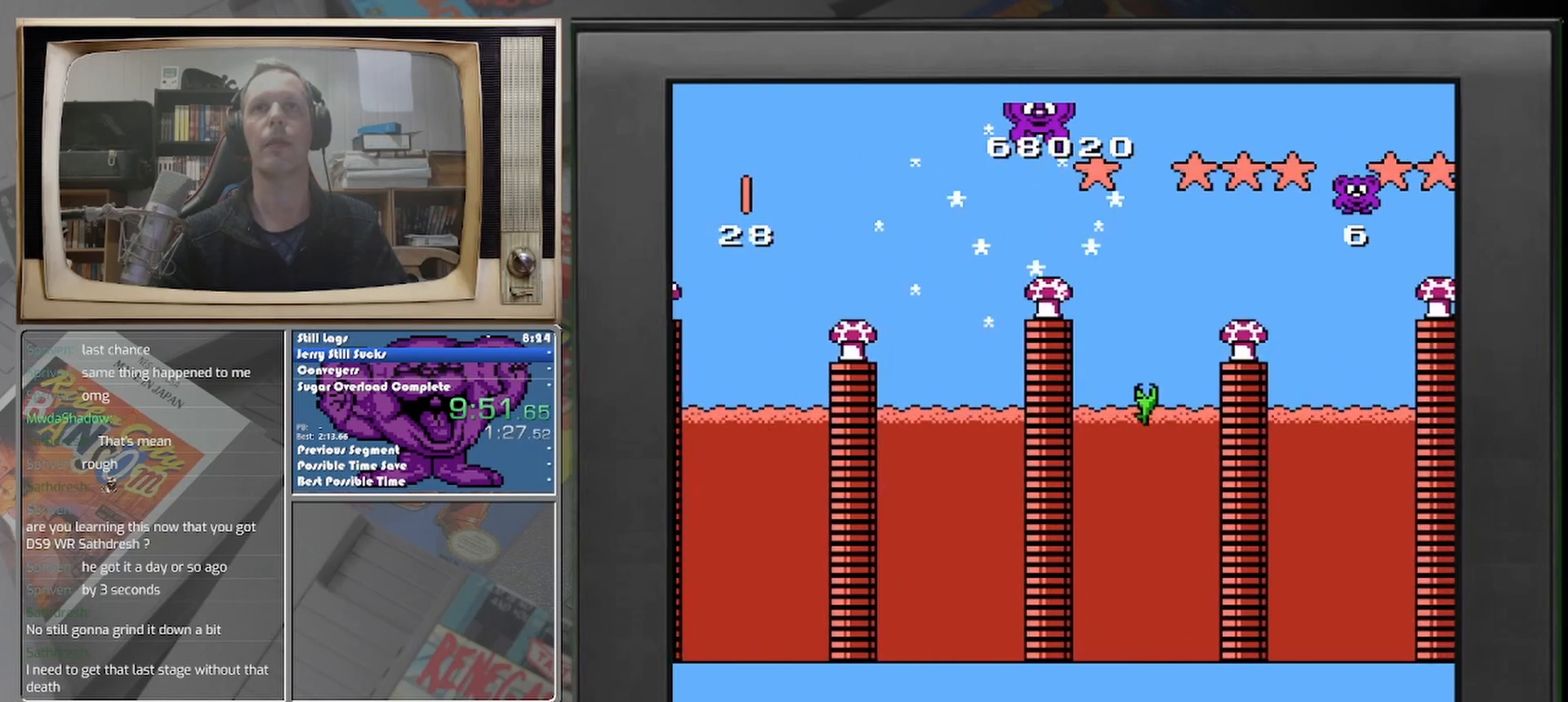
{"buttons": ["A"], "events": []}
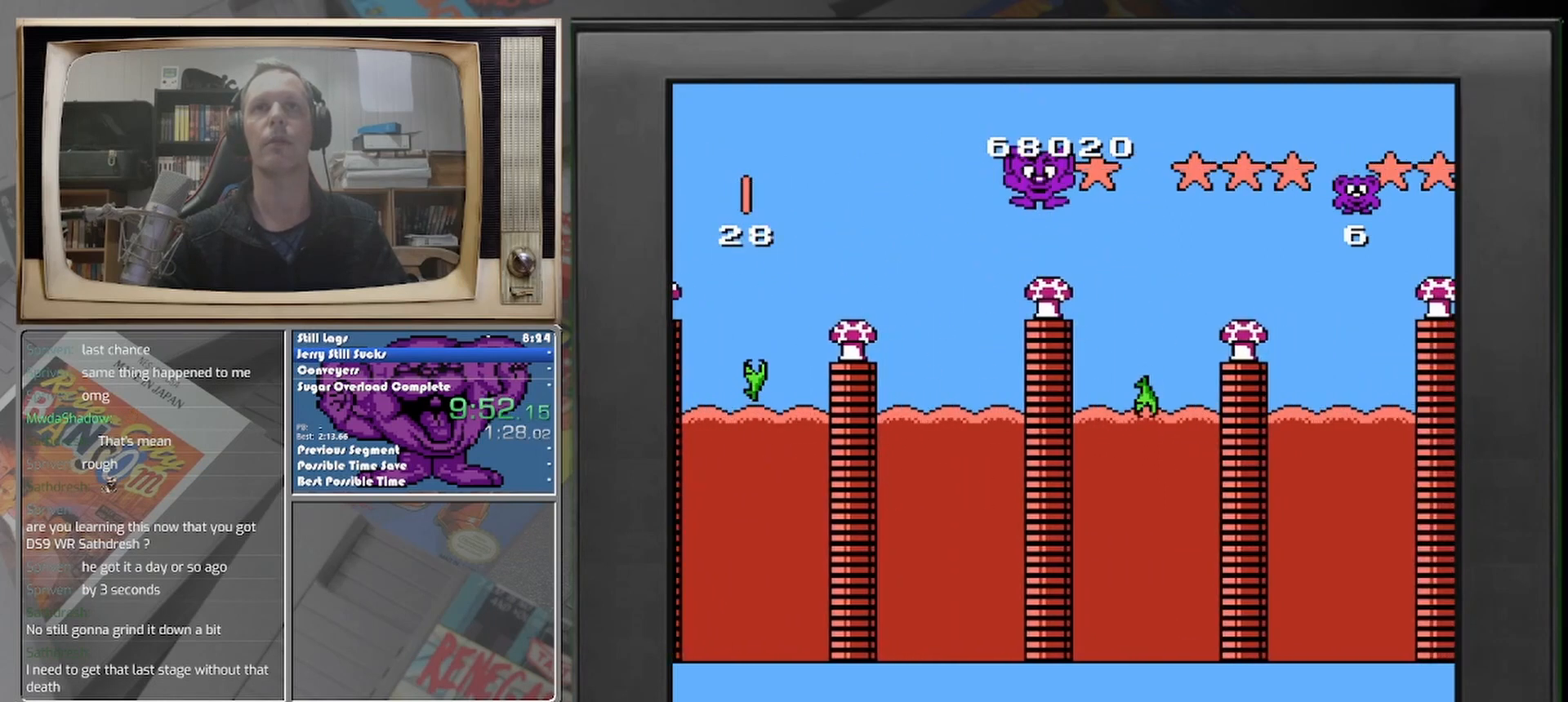
{"buttons": ["A", "DPAD_RIGHT"], "events": [[83, "DPAD_RIGHT", "down"]]}
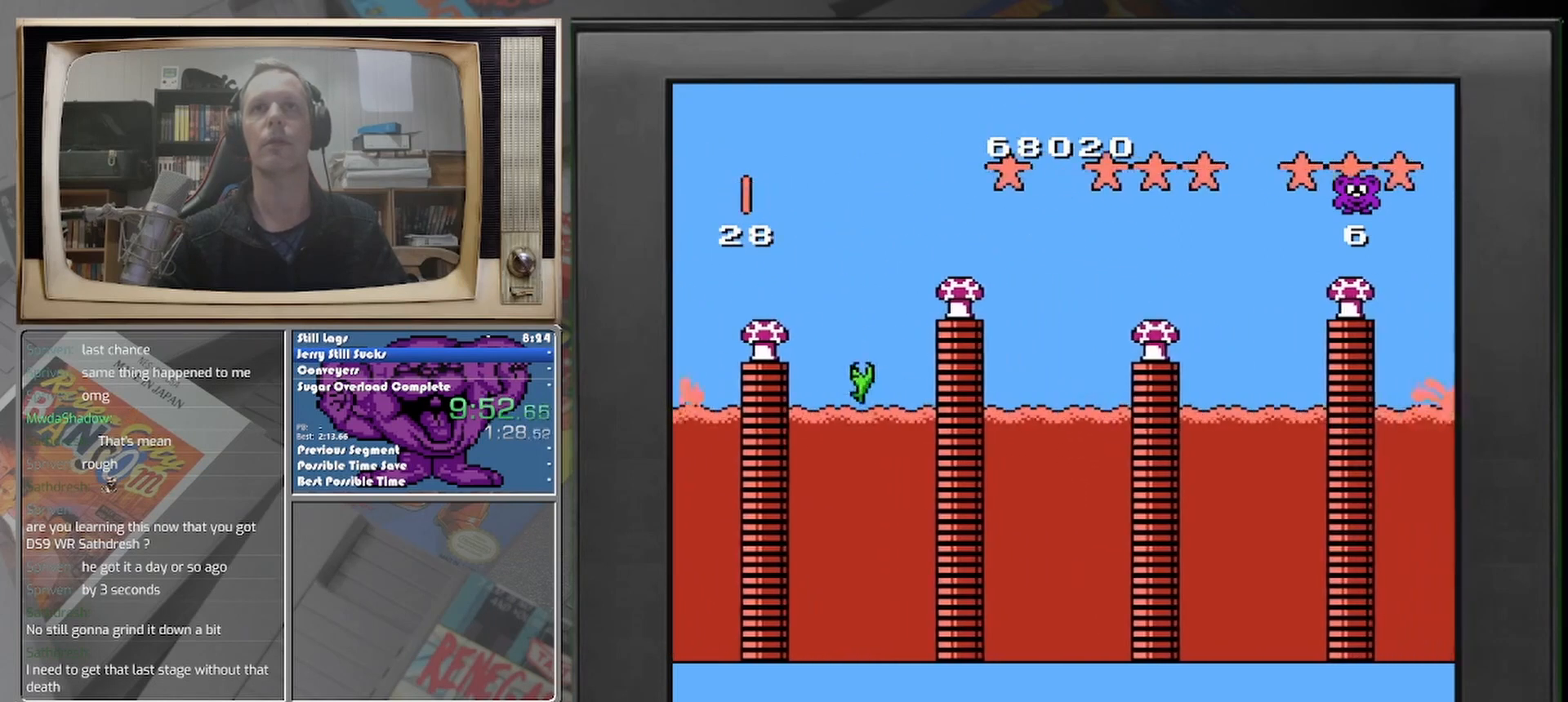
{"buttons": ["A"], "events": [[375, "DPAD_RIGHT", "up"]]}
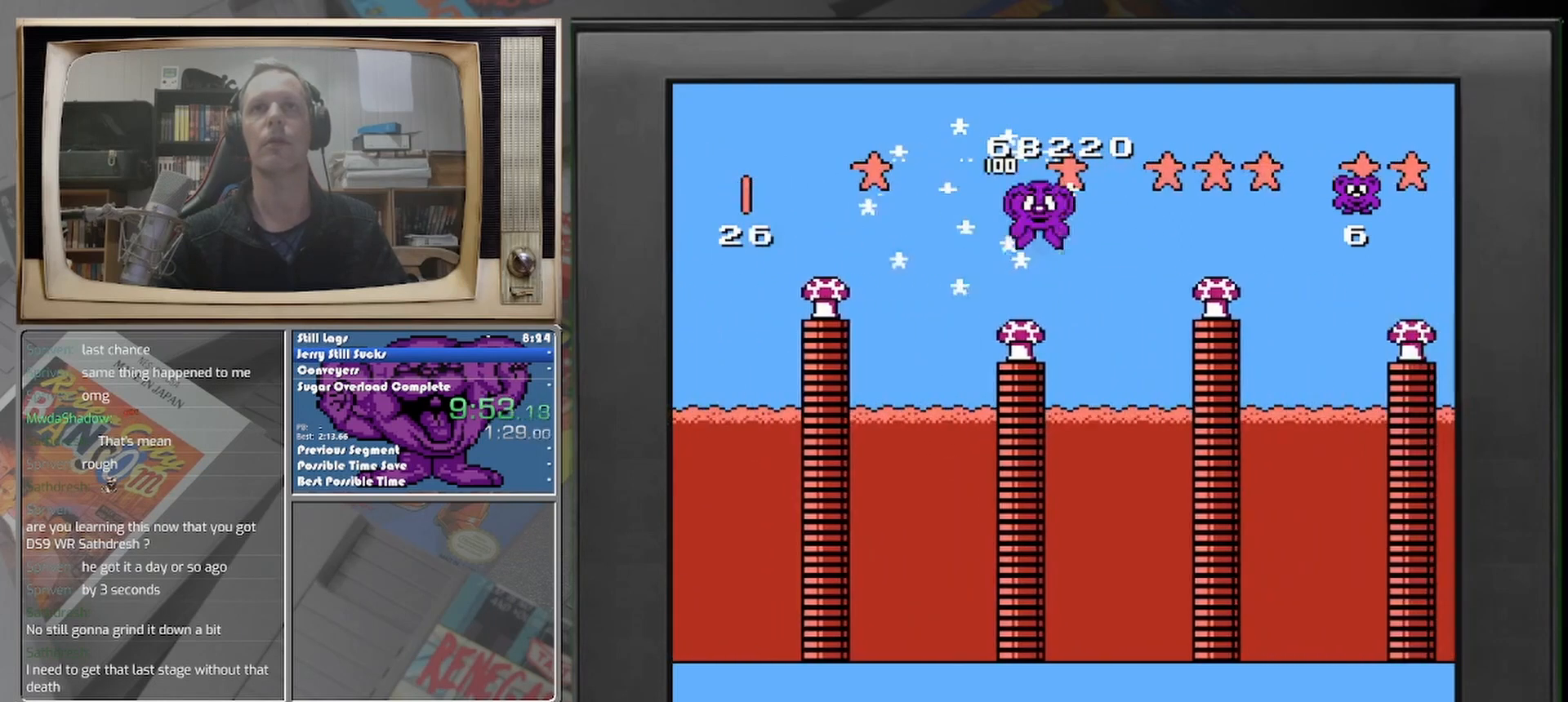
{"buttons": ["A", "DPAD_LEFT"], "events": [[500, "DPAD_LEFT", "down"]]}
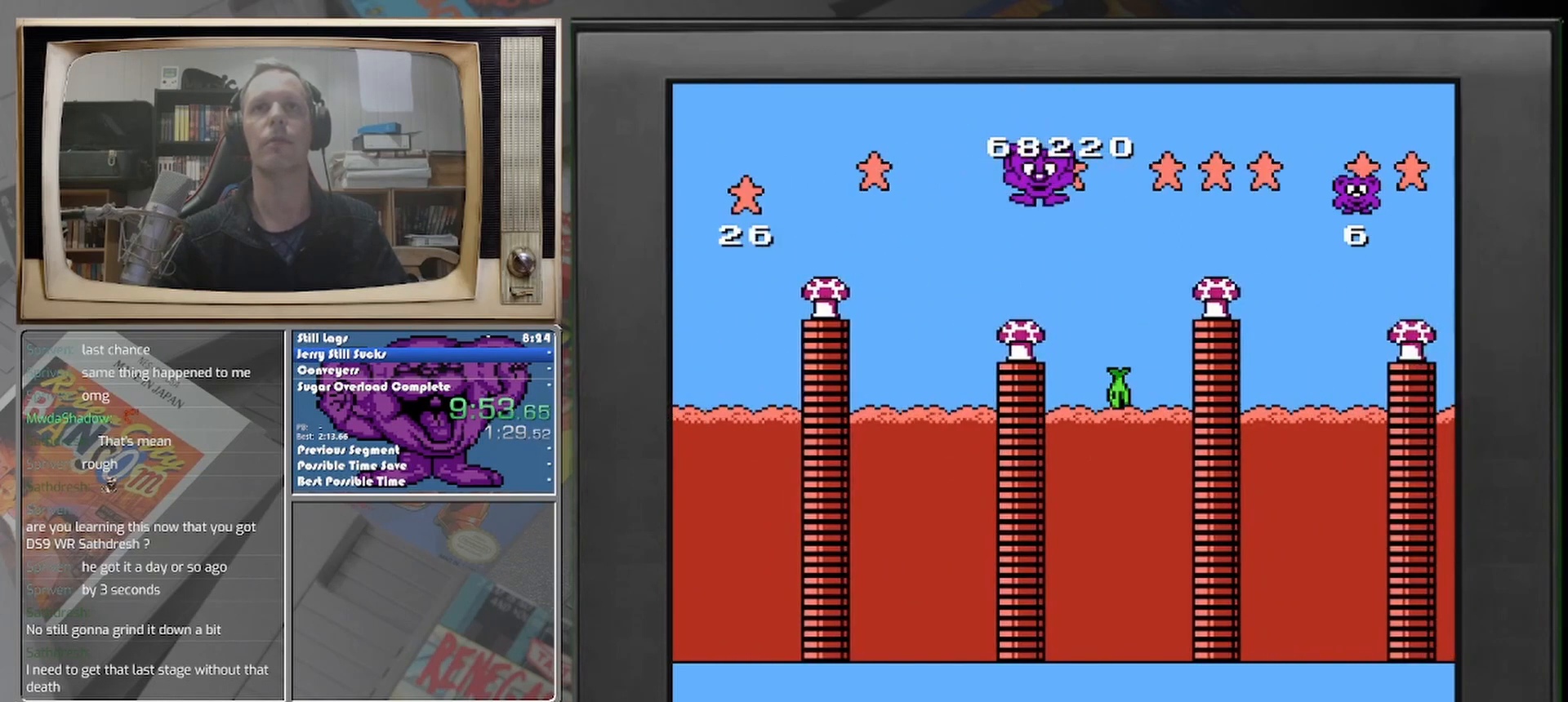
{"buttons": ["A", "DPAD_LEFT"], "events": []}
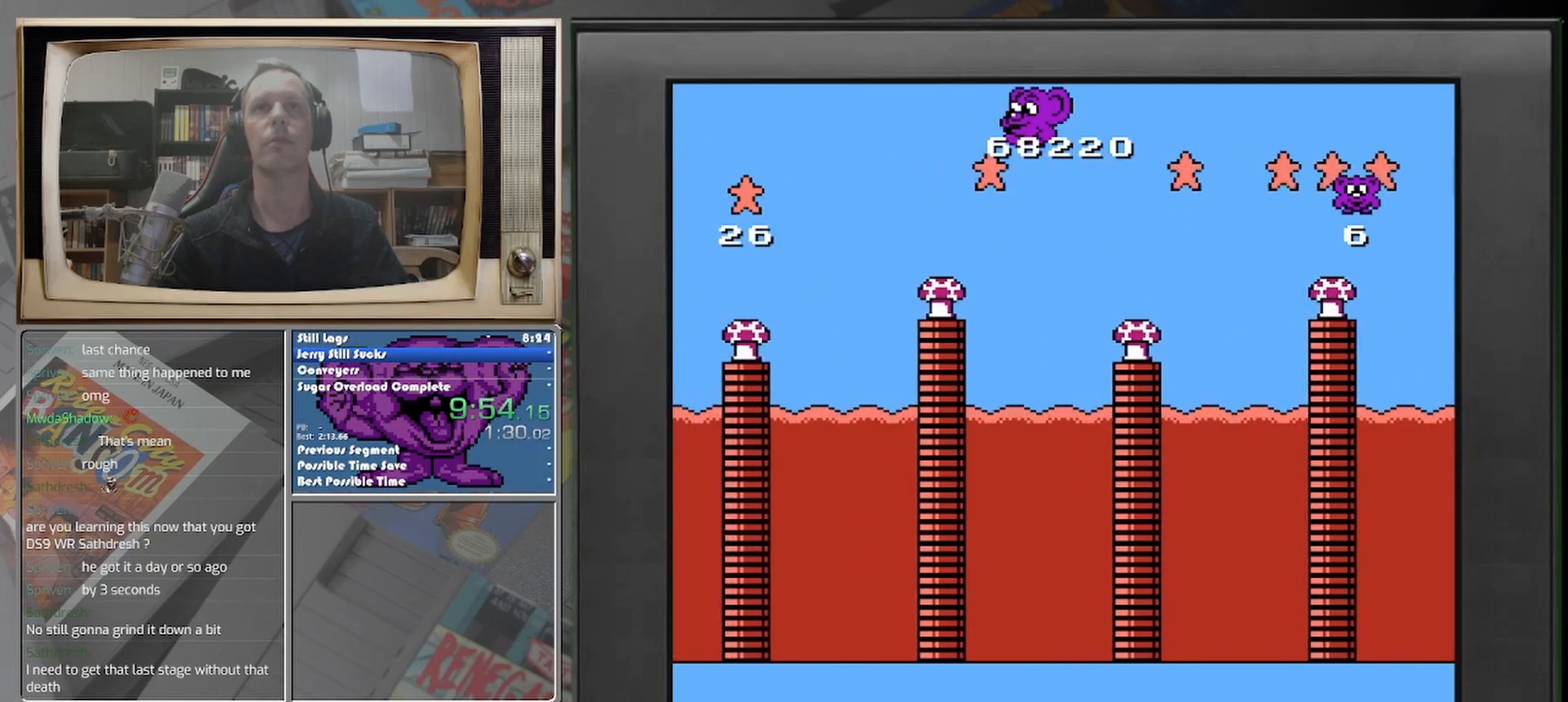
{"buttons": ["A"], "events": [[125, "DPAD_LEFT", "up"], [208, "DPAD_LEFT", "down"], [417, "DPAD_LEFT", "up"]]}
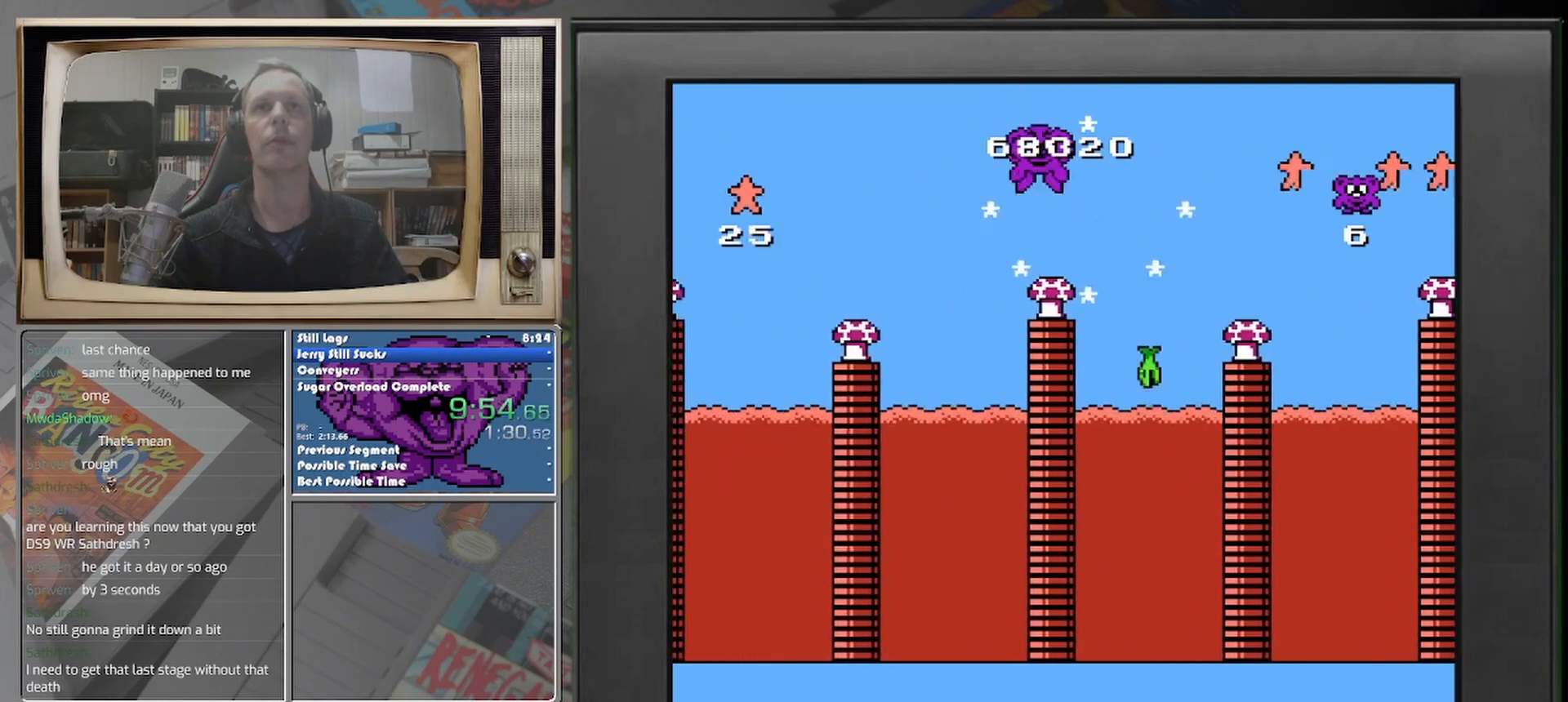
{"buttons": ["A"], "events": []}
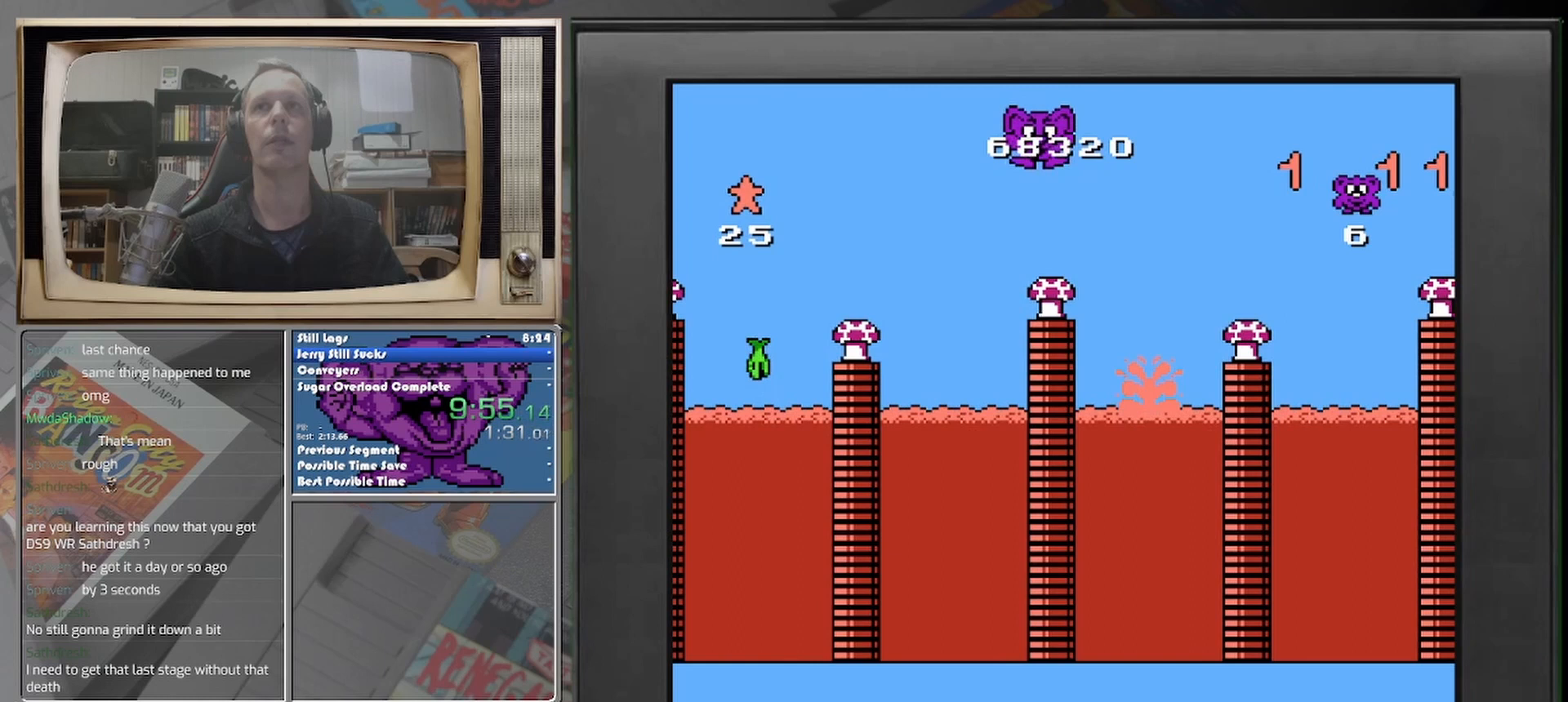
{"buttons": ["A", "DPAD_RIGHT"], "events": [[167, "DPAD_RIGHT", "down"]]}
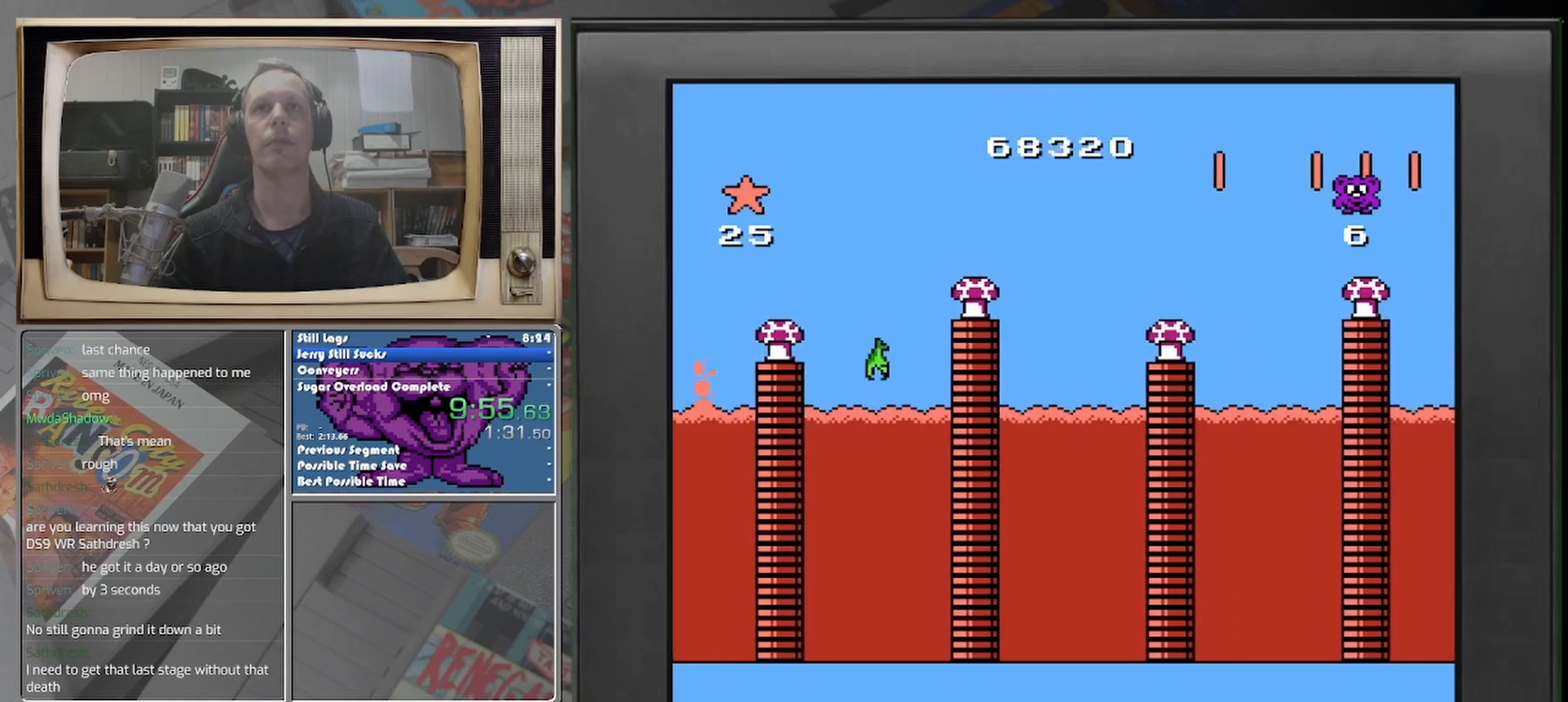
{"buttons": ["A"], "events": [[417, "DPAD_RIGHT", "up"]]}
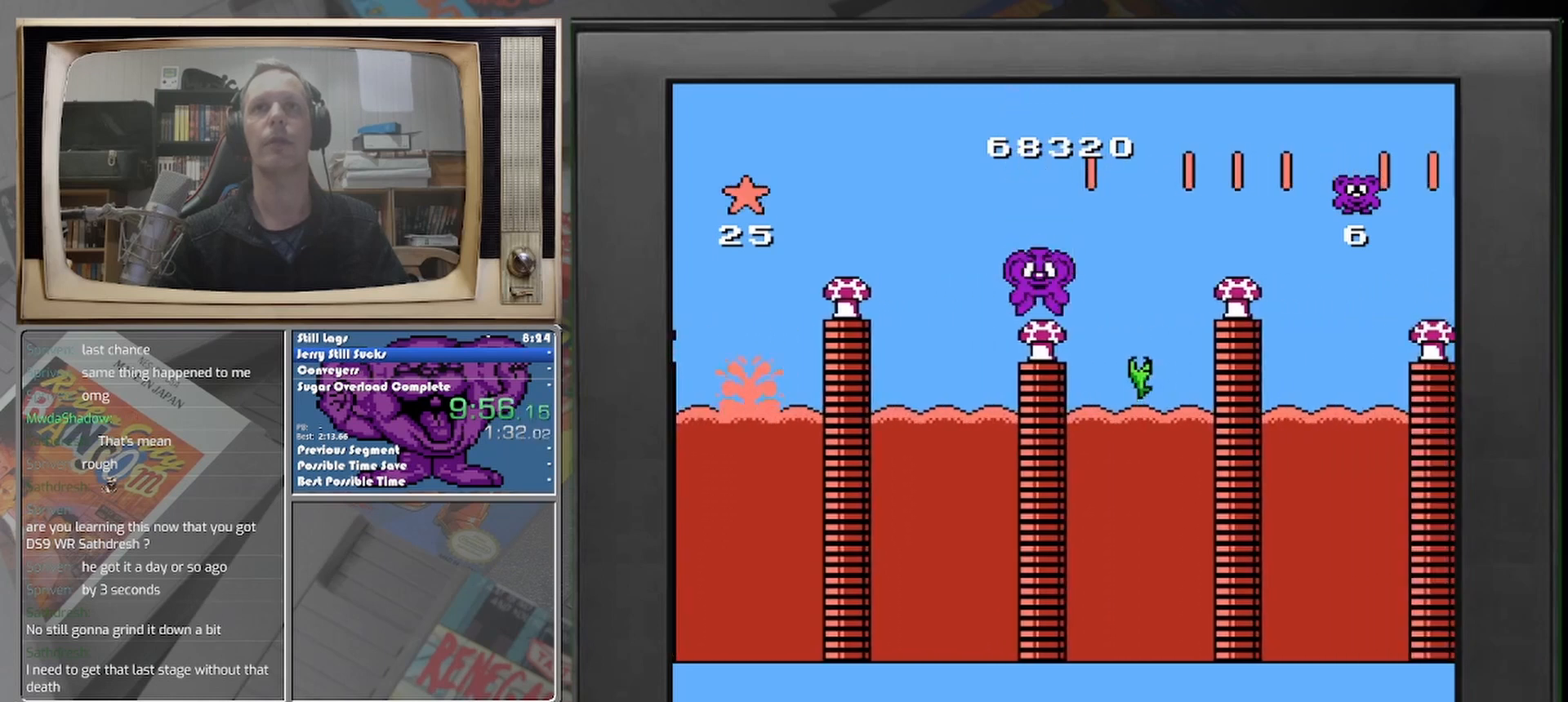
{"buttons": ["A", "DPAD_LEFT"], "events": [[42, "DPAD_RIGHT", "down"], [250, "DPAD_RIGHT", "up"], [375, "DPAD_LEFT", "down"]]}
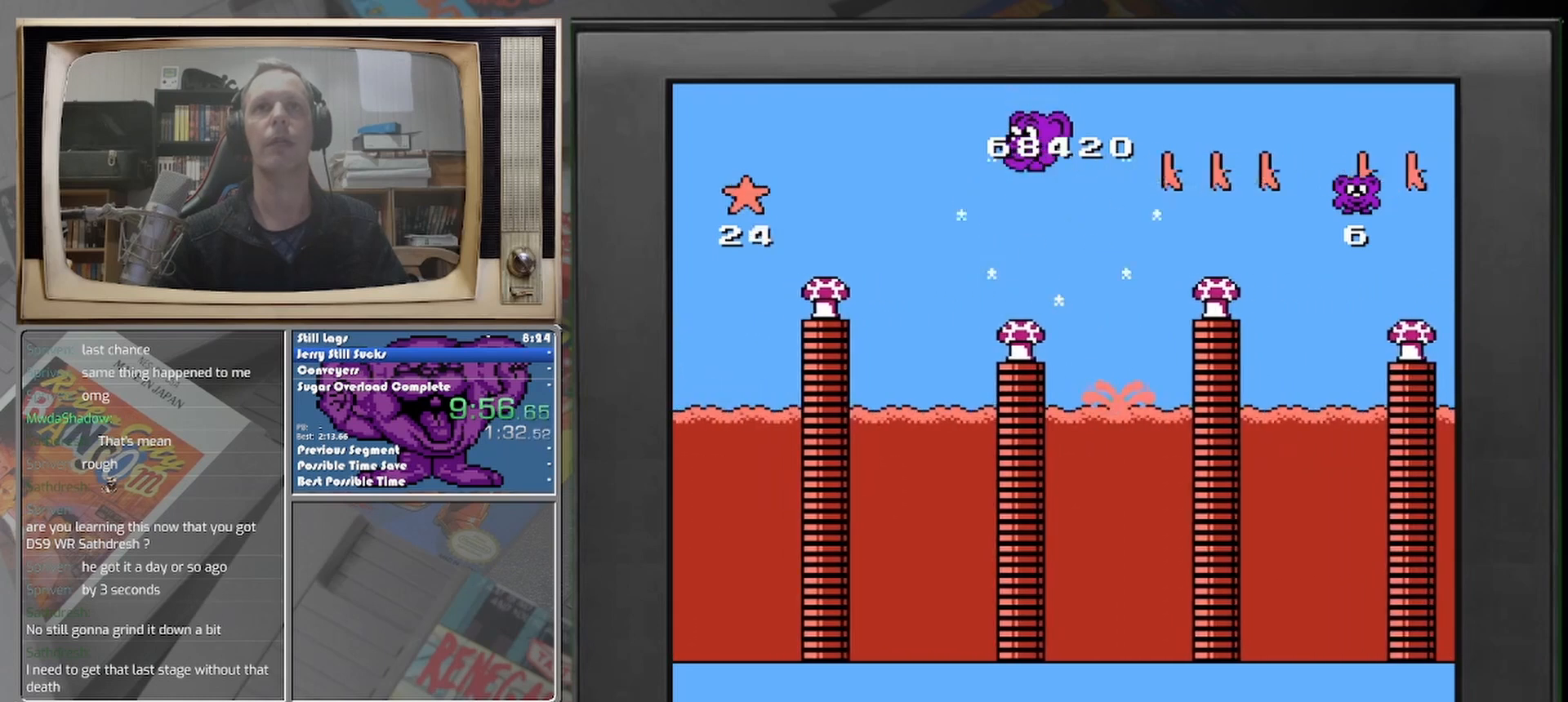
{"buttons": ["A"], "events": [[42, "DPAD_LEFT", "up"]]}
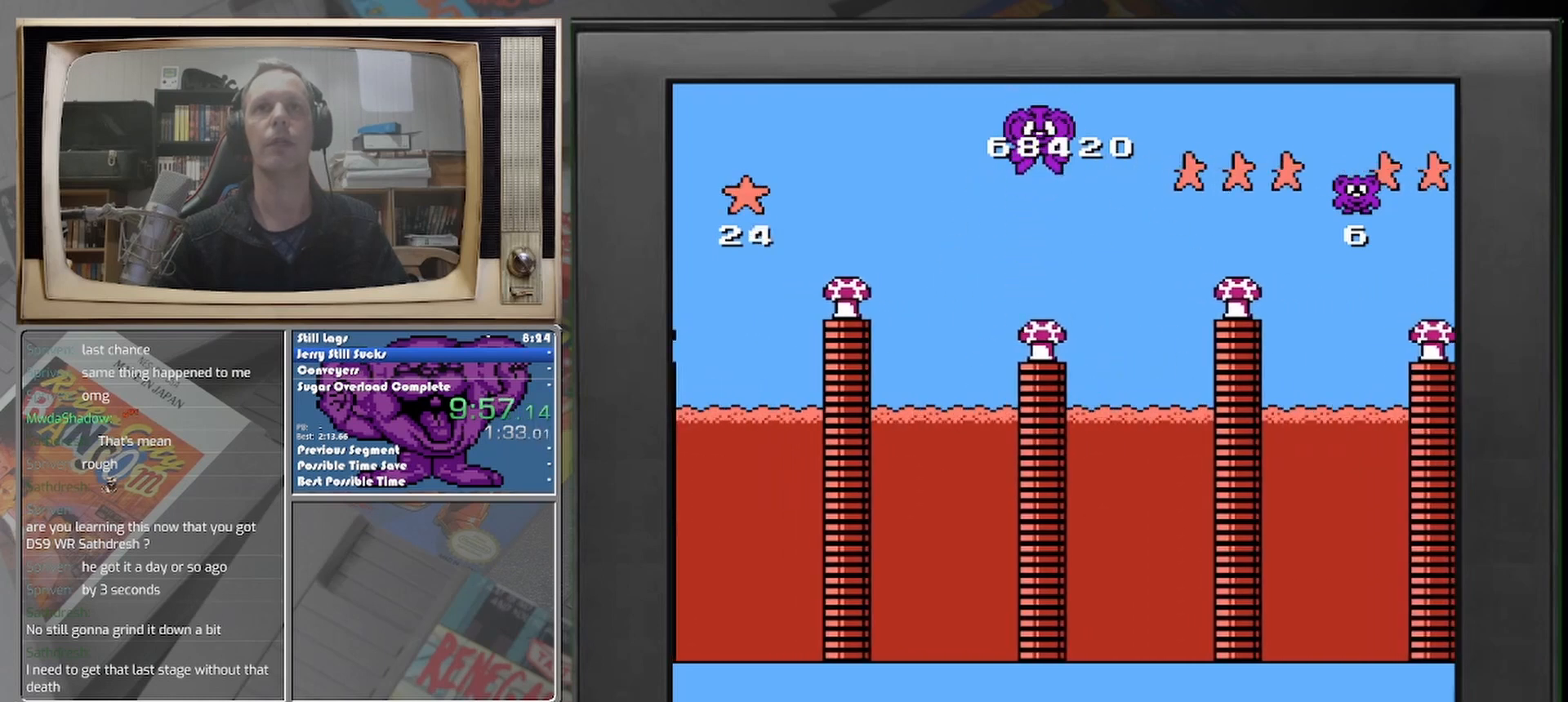
{"buttons": ["A", "DPAD_RIGHT"], "events": [[500, "DPAD_RIGHT", "down"]]}
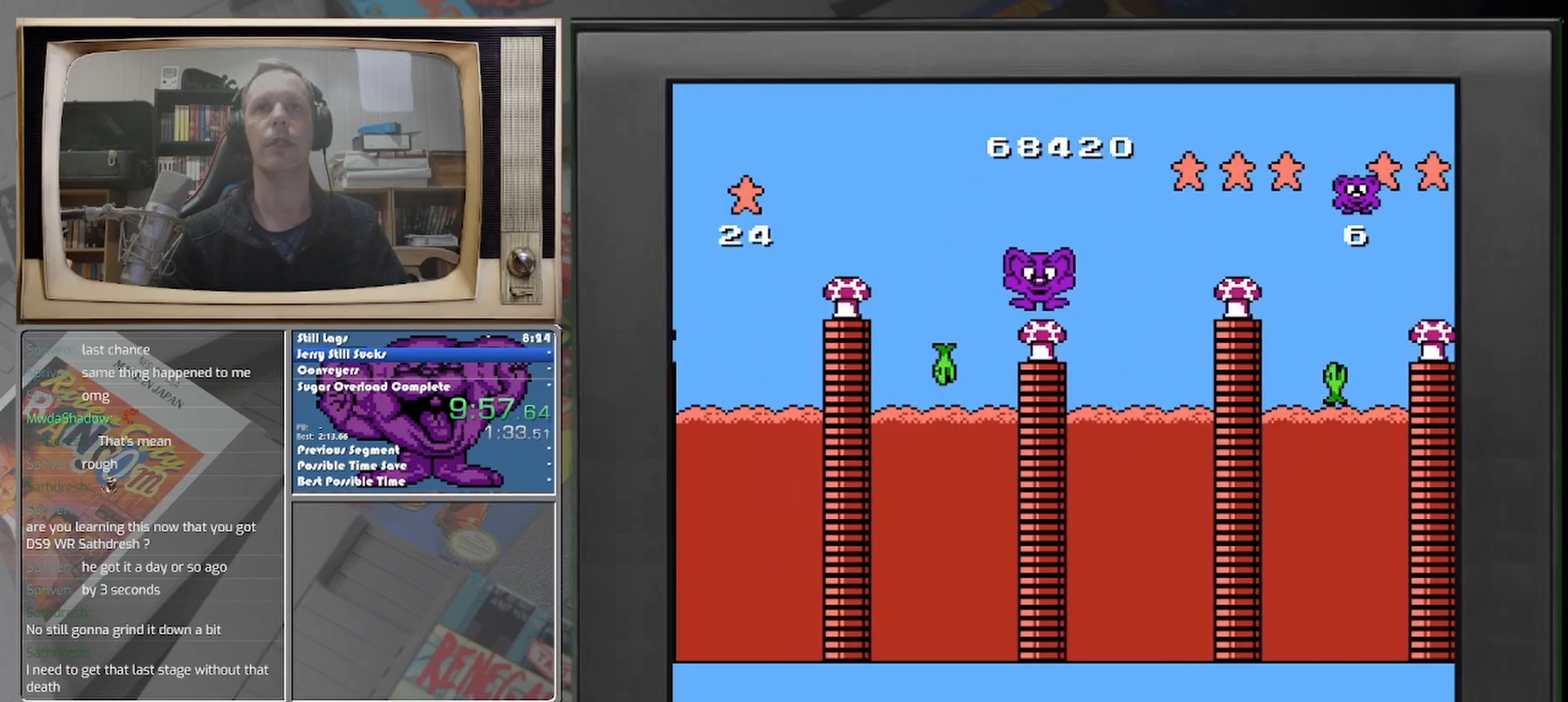
{"buttons": ["A", "DPAD_RIGHT"], "events": []}
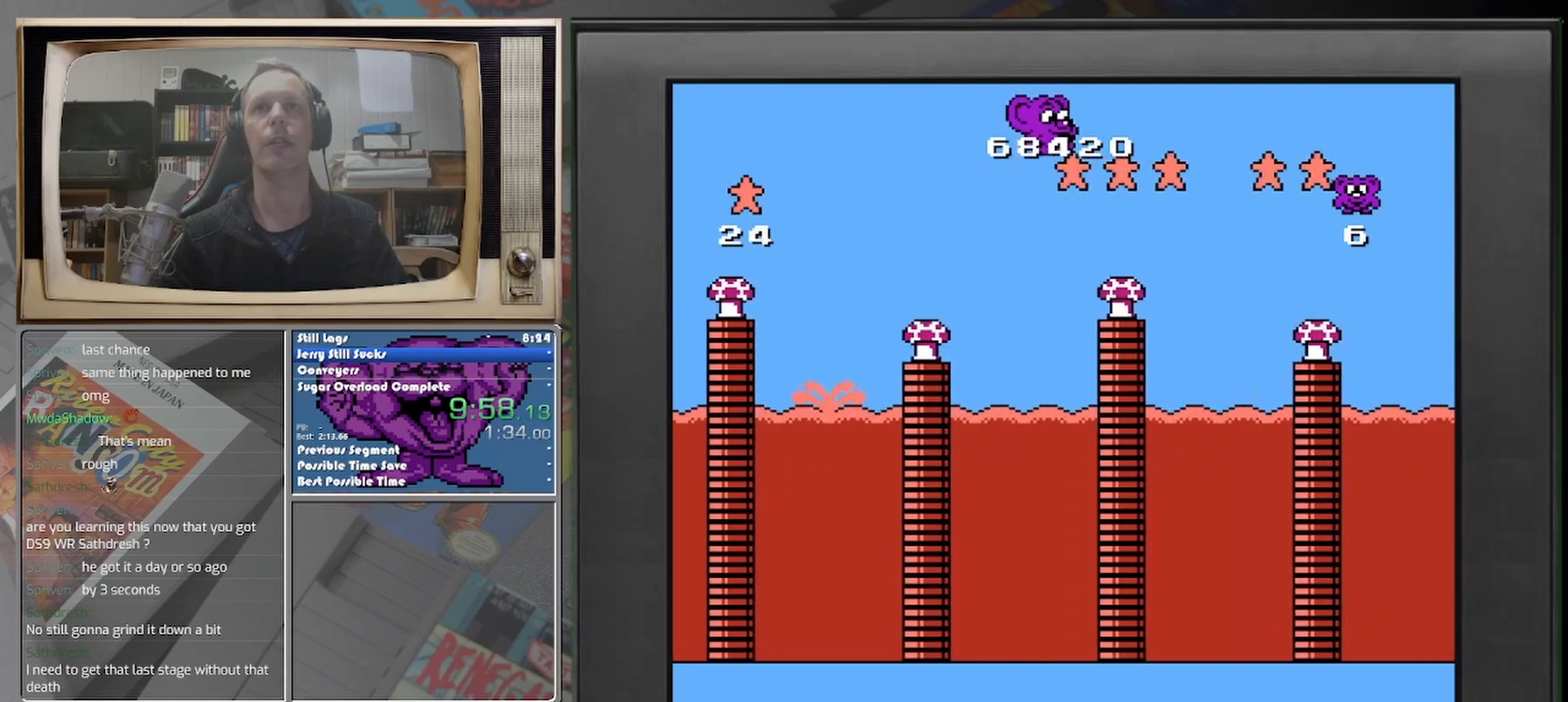
{"buttons": ["A"], "events": [[250, "DPAD_RIGHT", "up"]]}
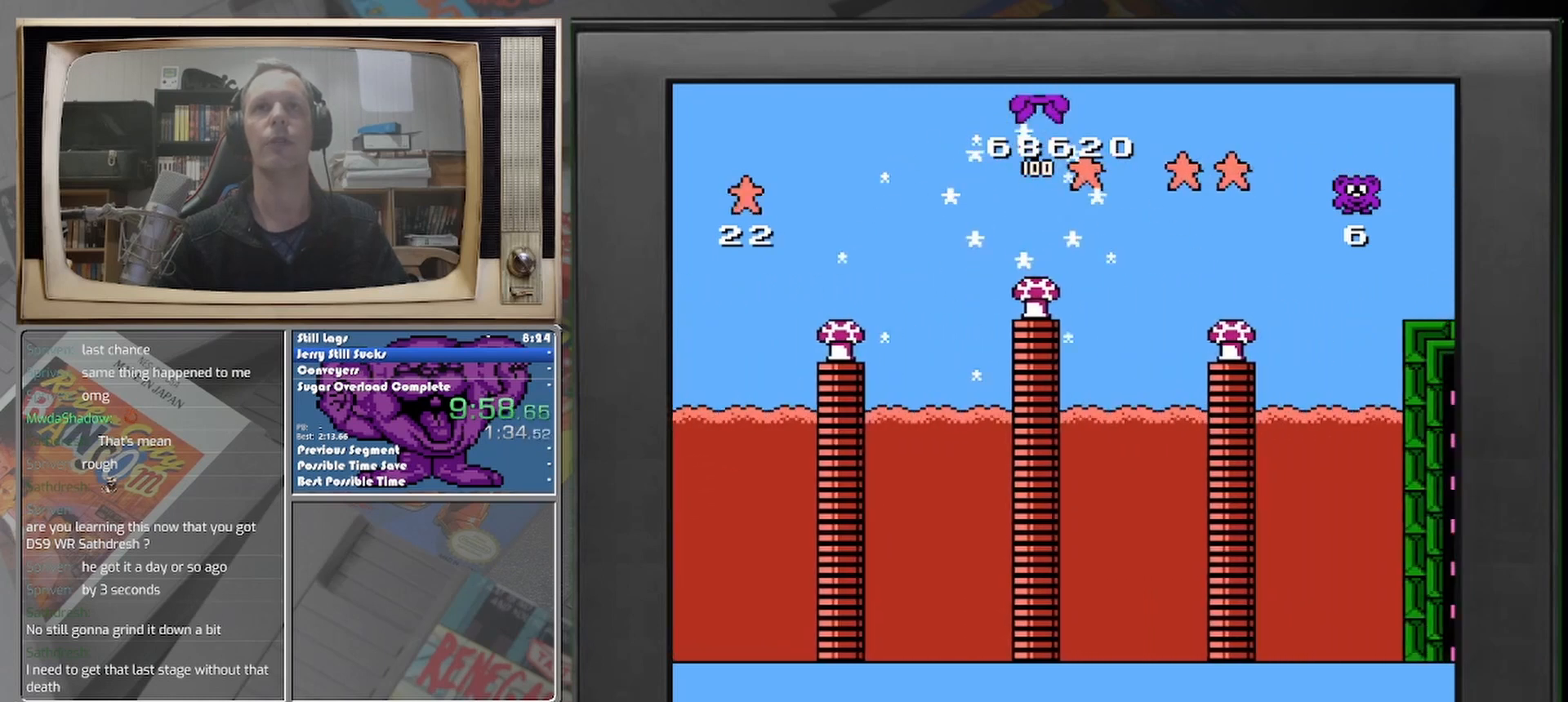
{"buttons": ["A", "DPAD_RIGHT"], "events": [[500, "DPAD_RIGHT", "down"]]}
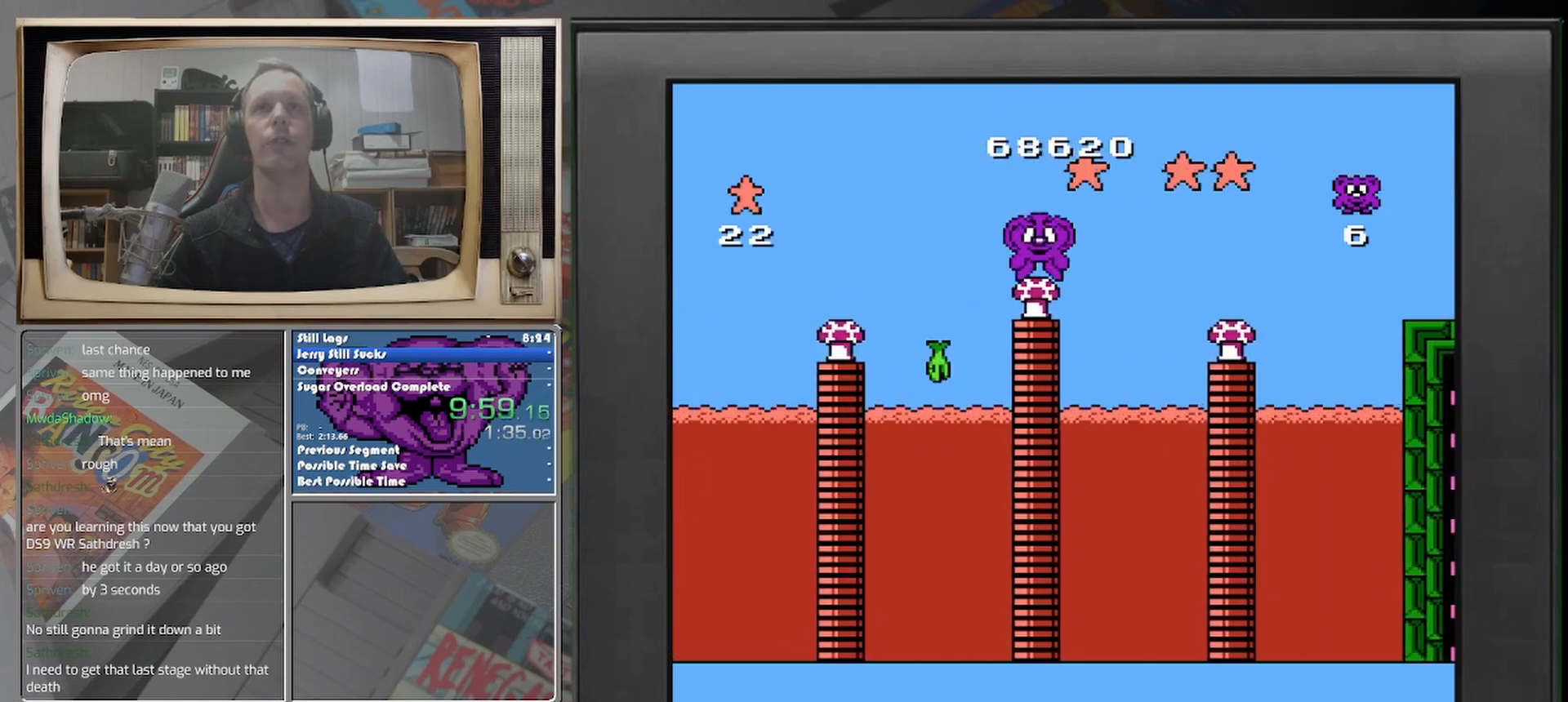
{"buttons": ["A", "DPAD_RIGHT"], "events": []}
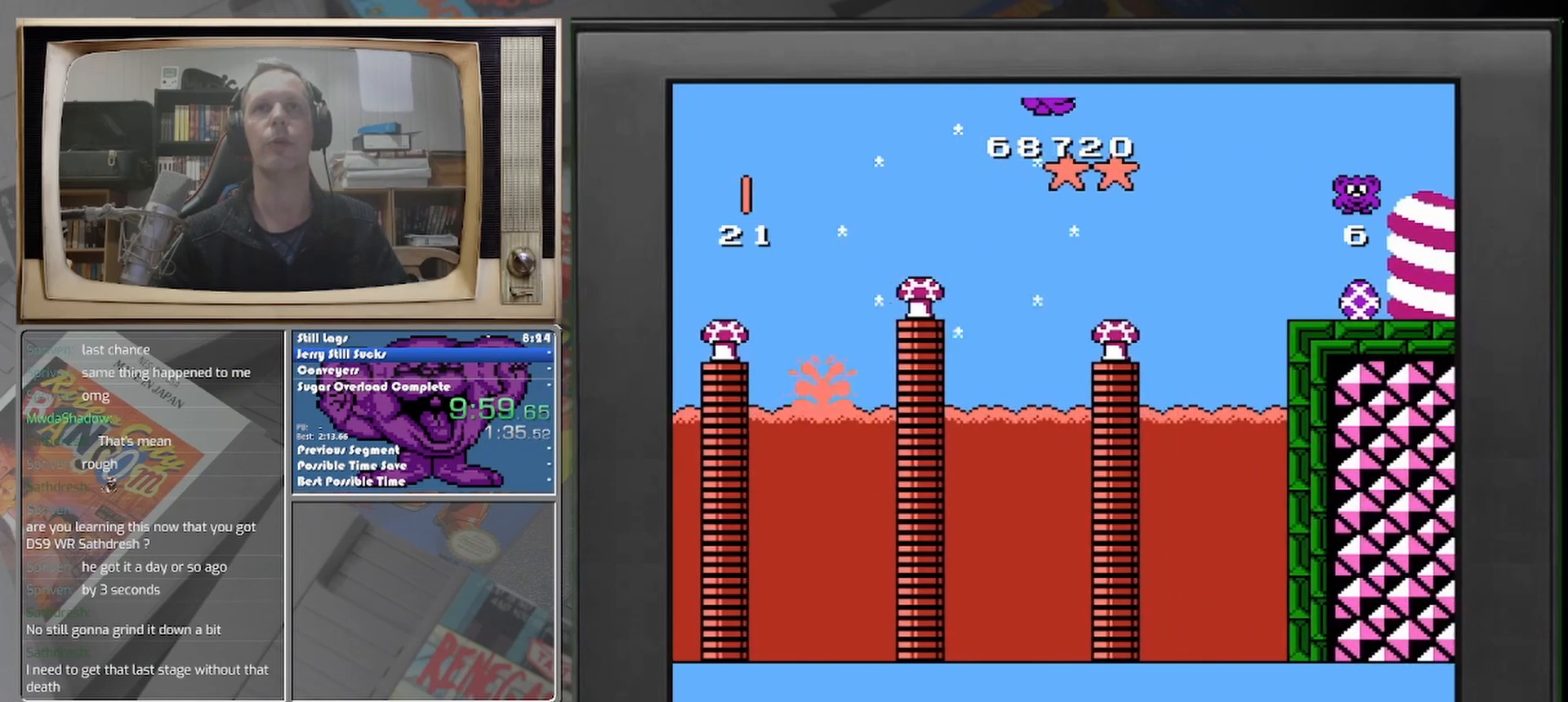
{"buttons": ["A"], "events": [[125, "DPAD_RIGHT", "up"]]}
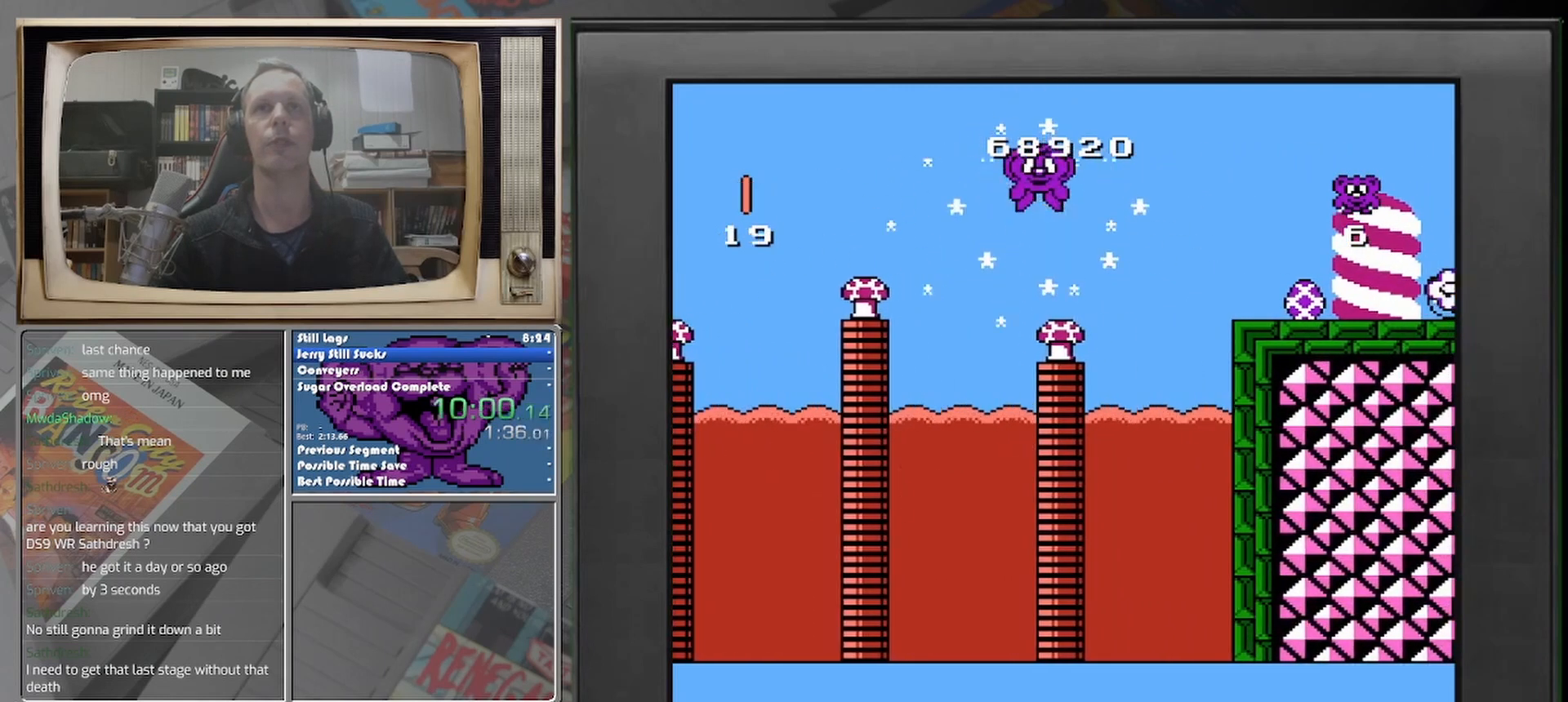
{"buttons": ["A"], "events": [[333, "DPAD_RIGHT", "down"], [375, "DPAD_RIGHT", "up"]]}
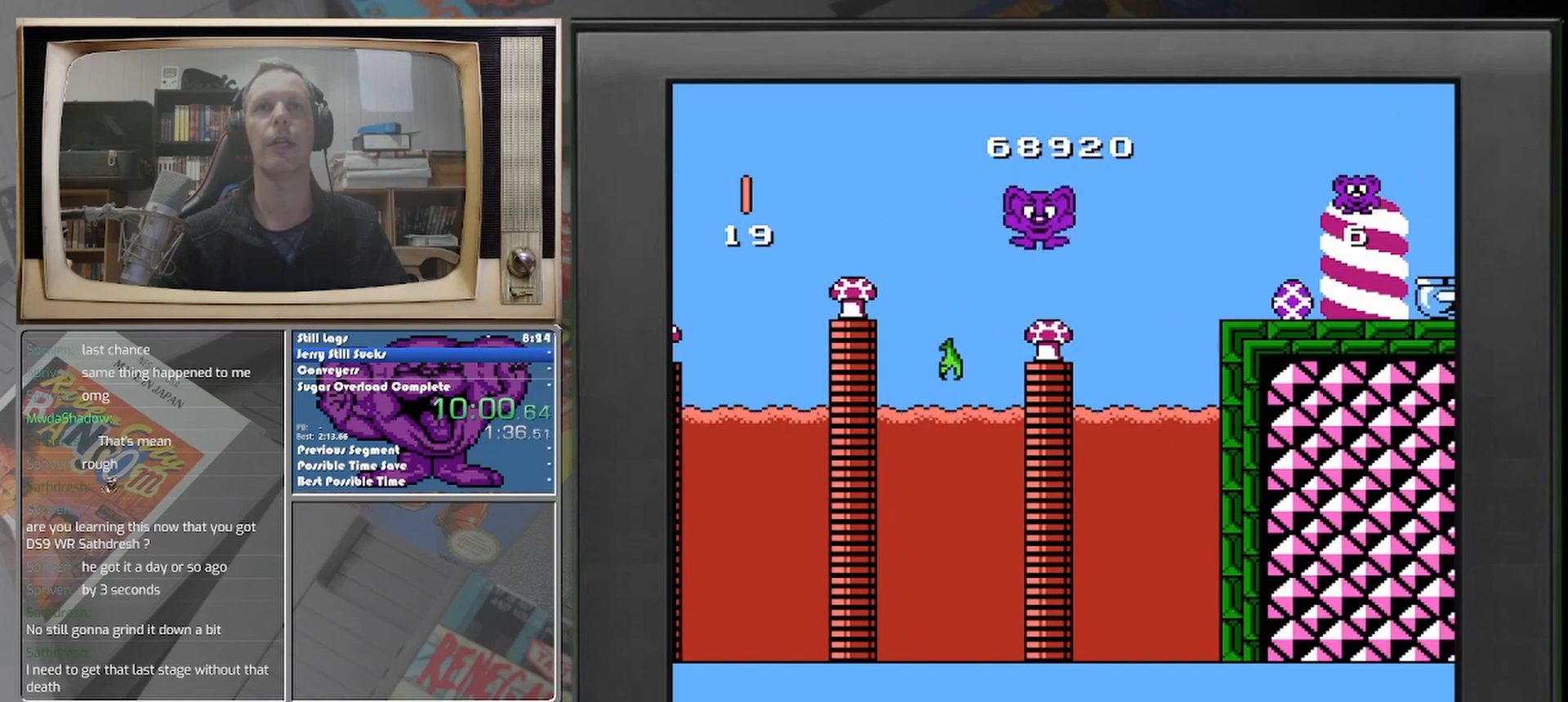
{"buttons": ["A"], "events": []}
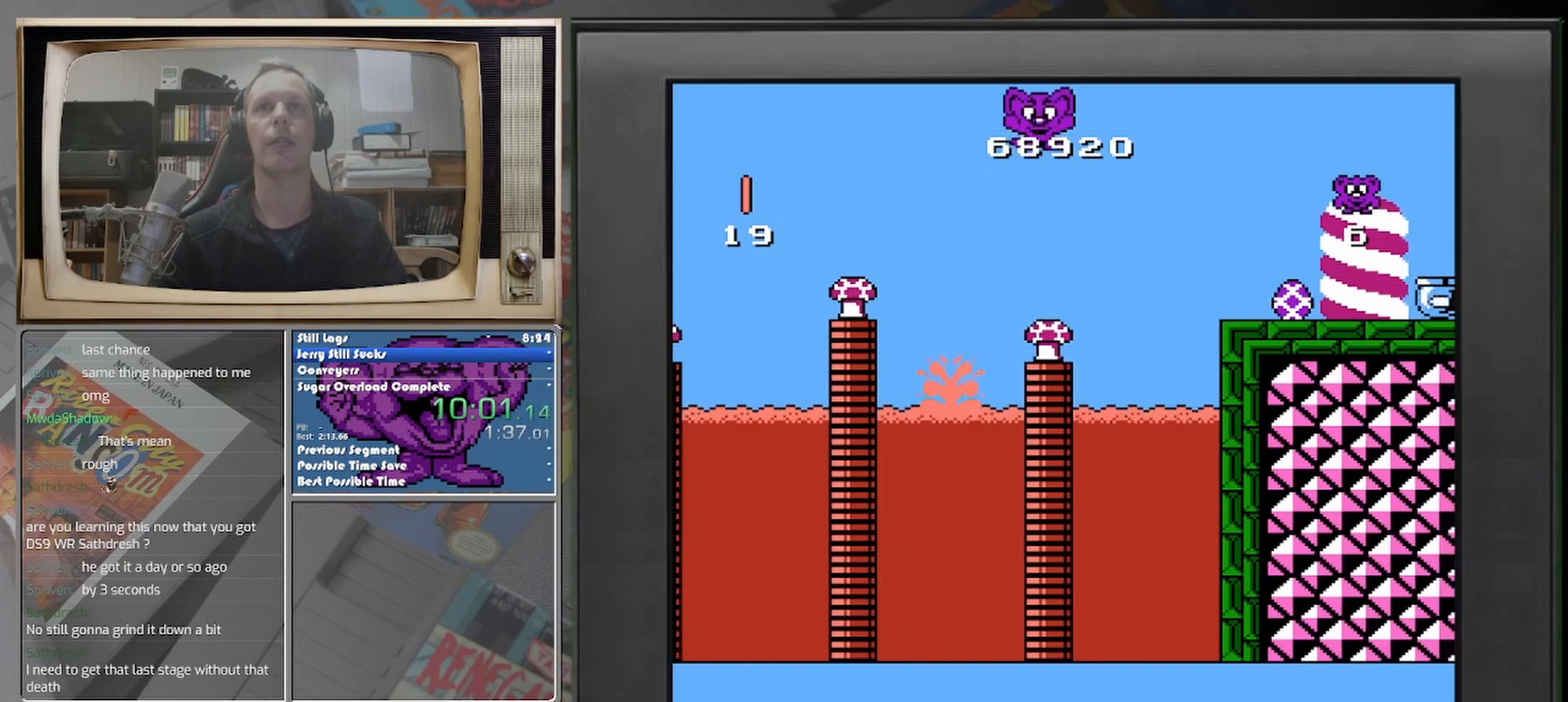
{"buttons": ["A"], "events": []}
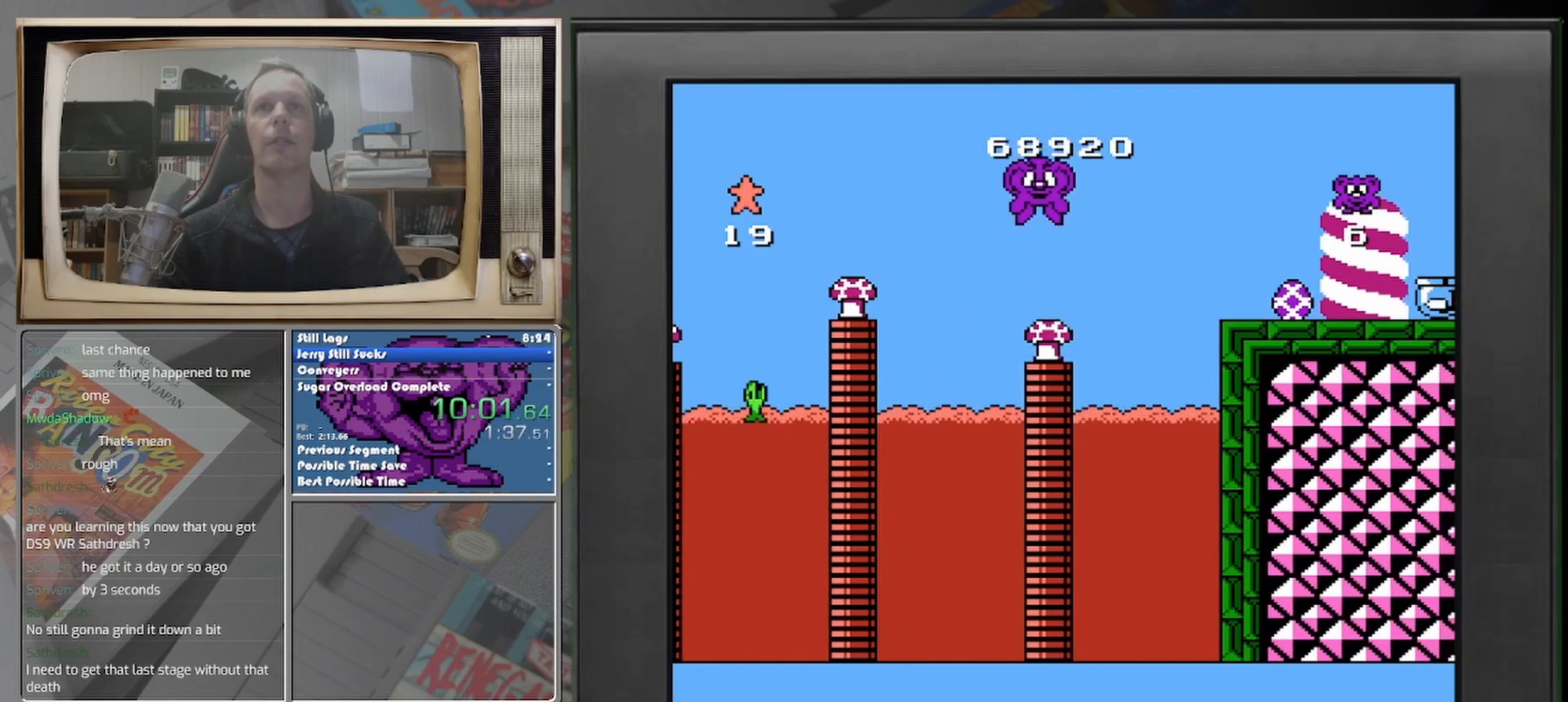
{"buttons": ["A", "DPAD_LEFT"], "events": [[458, "DPAD_LEFT", "down"]]}